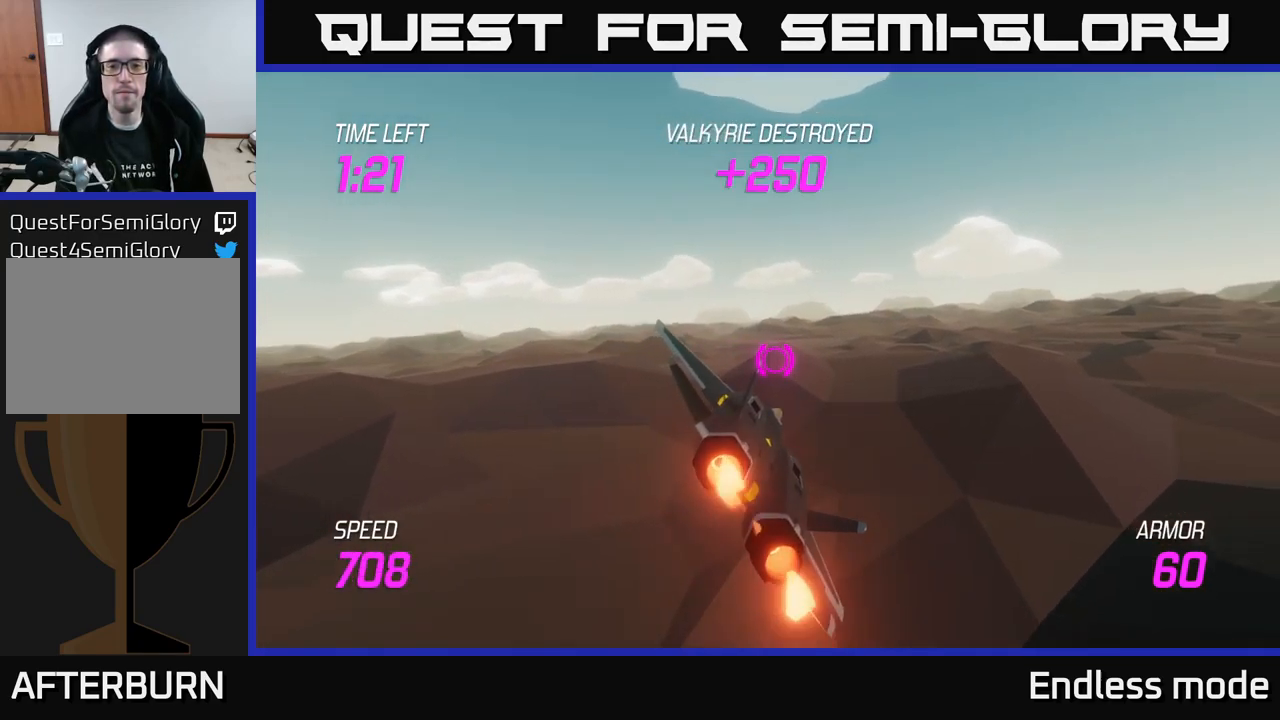
Gameplay with a controller (Xbox layout); each line is a JSON object with the inputs held at the frame after it. "events" lists button and stick changes between this image and that frame as [ms after this image, input, new state], when the widget could be followed in between.
{"buttons": ["L2"], "left_stick": "center", "right_stick": "center", "events": [[317, "left_stick", "left"], [483, "left_stick", "center"]]}
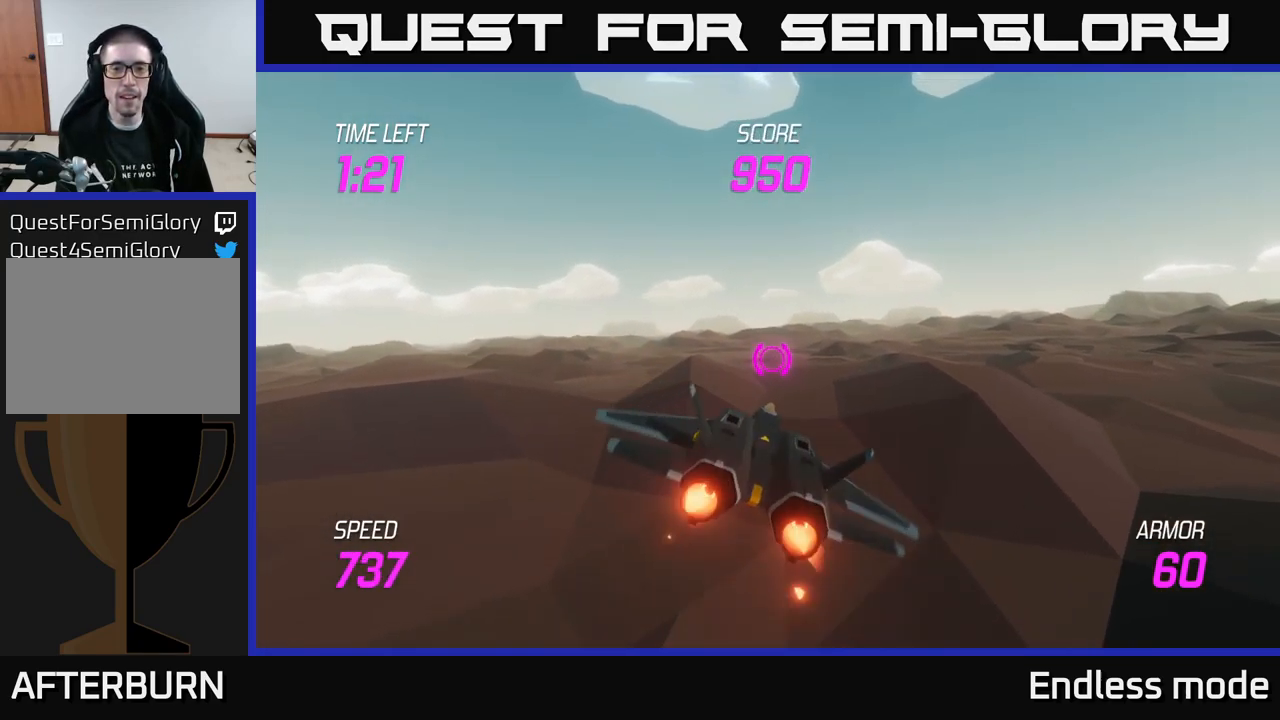
{"buttons": ["L2"], "left_stick": "up", "right_stick": "center", "events": [[317, "left_stick", "up"]]}
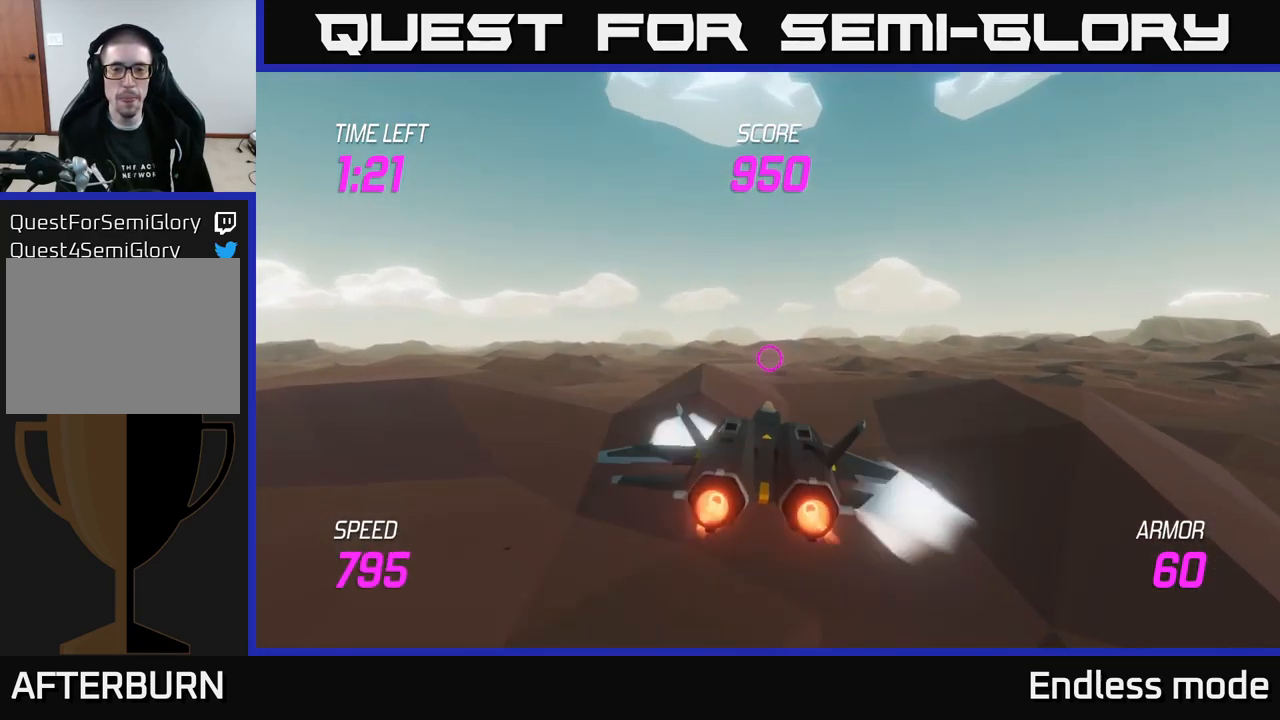
{"buttons": ["L2"], "left_stick": "center", "right_stick": "center", "events": [[33, "left_stick", "center"]]}
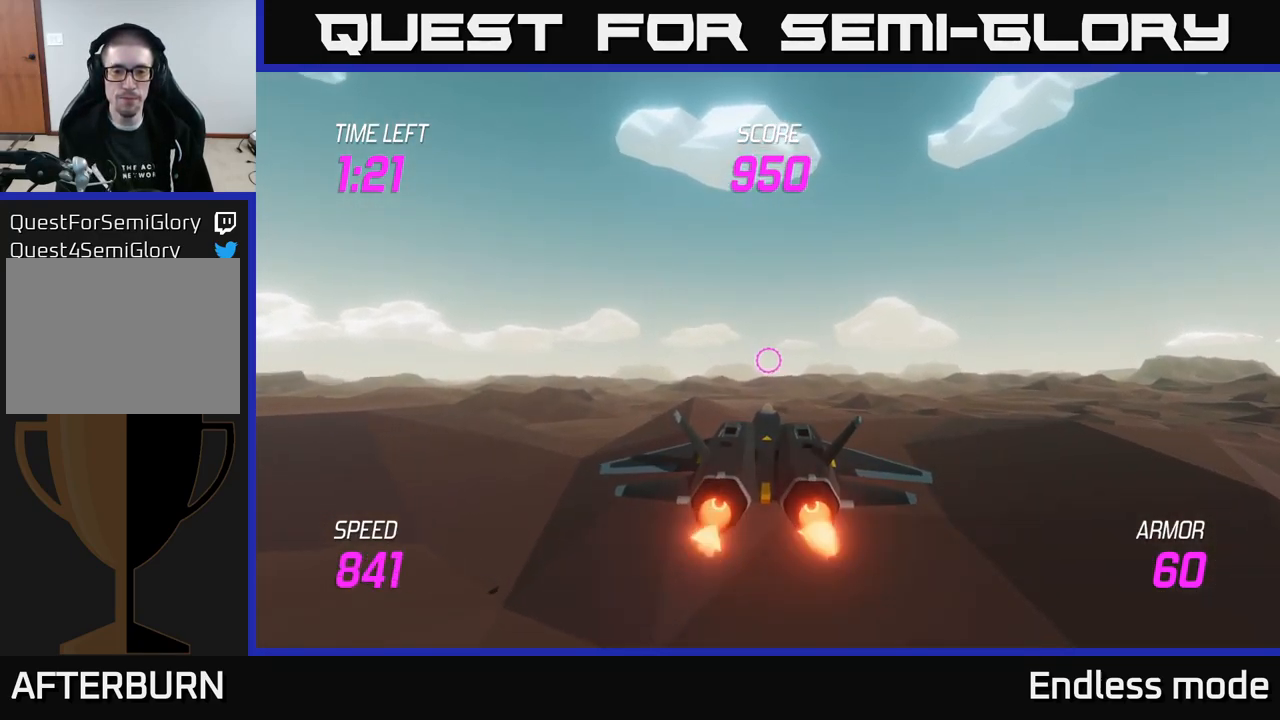
{"buttons": [], "left_stick": "center", "right_stick": "center", "events": [[350, "L2", "up"]]}
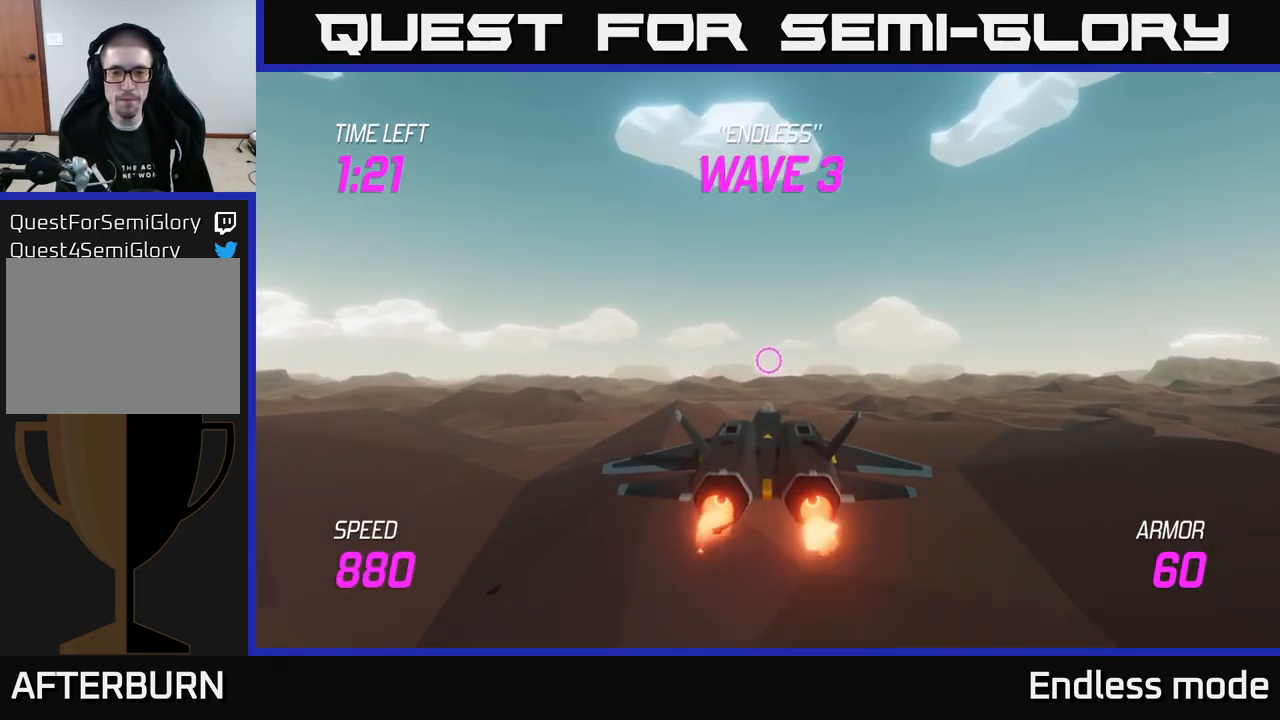
{"buttons": [], "left_stick": "right", "right_stick": "center", "events": [[317, "left_stick", "right"]]}
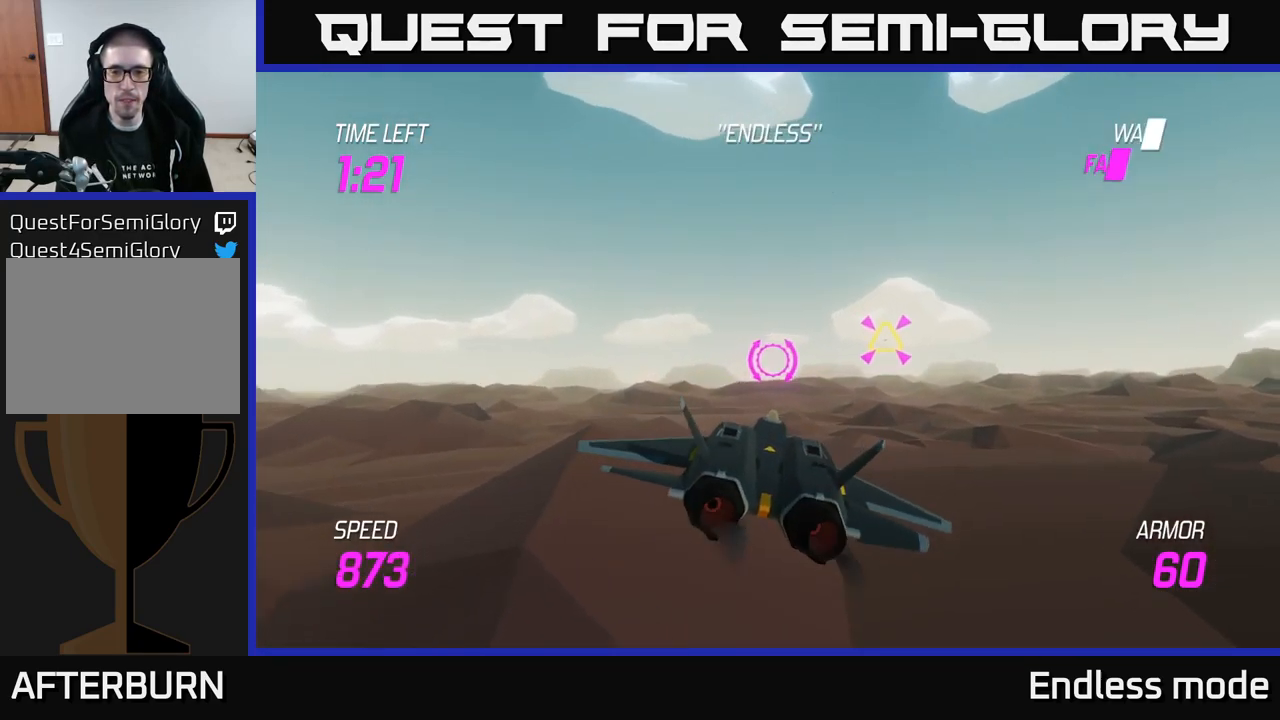
{"buttons": ["R2"], "left_stick": "right", "right_stick": "center", "events": [[83, "left_stick", "up-right"], [300, "R2", "down"], [300, "left_stick", "up"], [400, "R2", "up"], [434, "left_stick", "right"], [467, "R2", "down"]]}
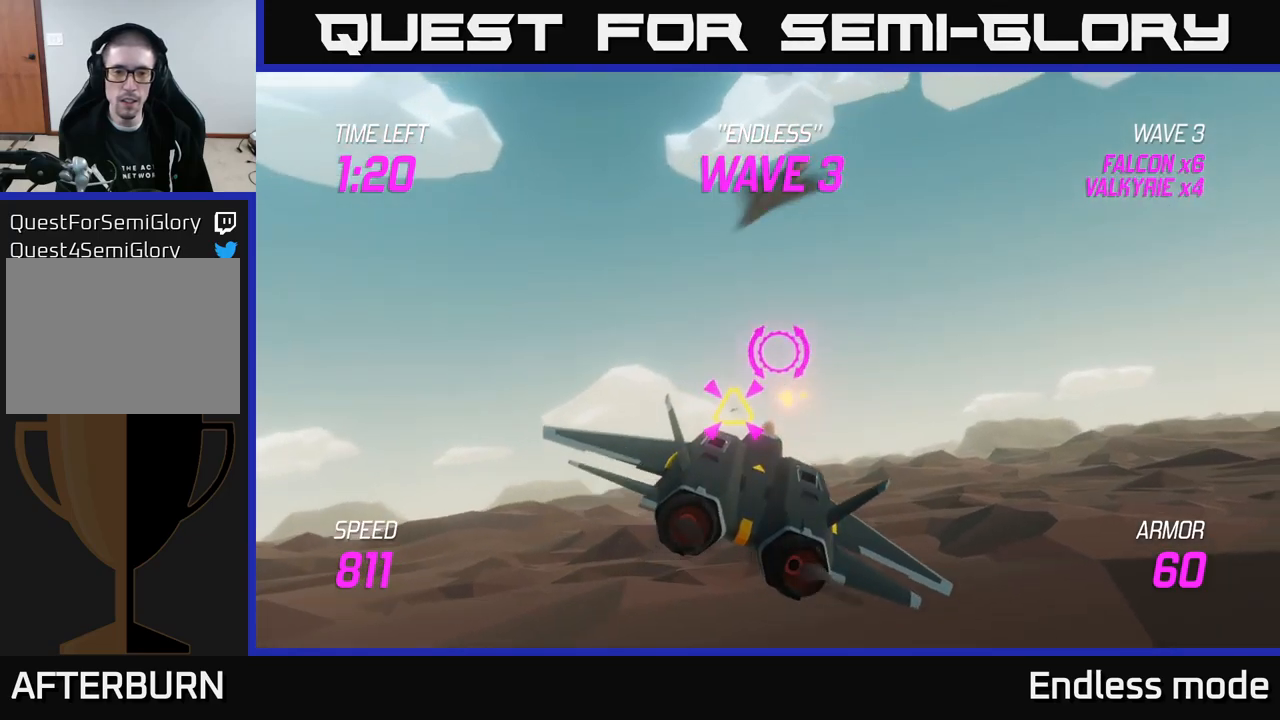
{"buttons": [], "left_stick": "left", "right_stick": "center", "events": [[50, "R2", "up"], [84, "left_stick", "center"], [134, "left_stick", "left"]]}
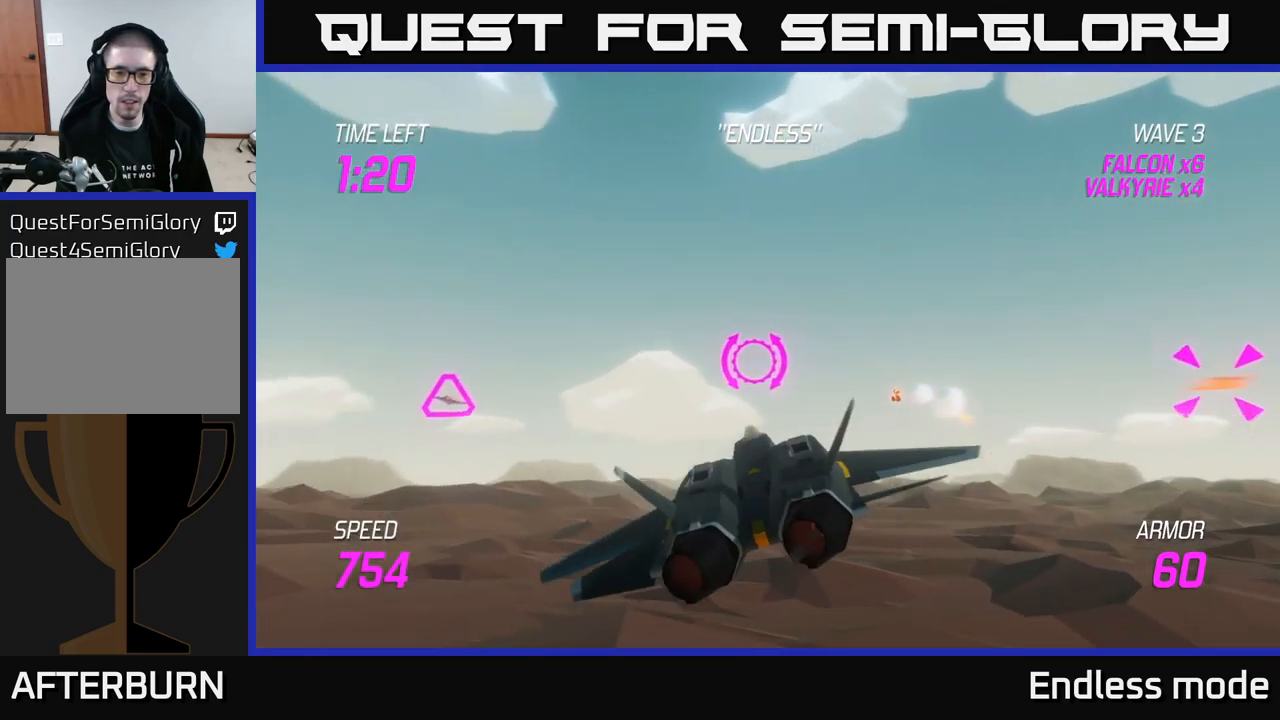
{"buttons": ["R2"], "left_stick": "down", "right_stick": "center", "events": [[417, "R2", "down"], [417, "left_stick", "down"]]}
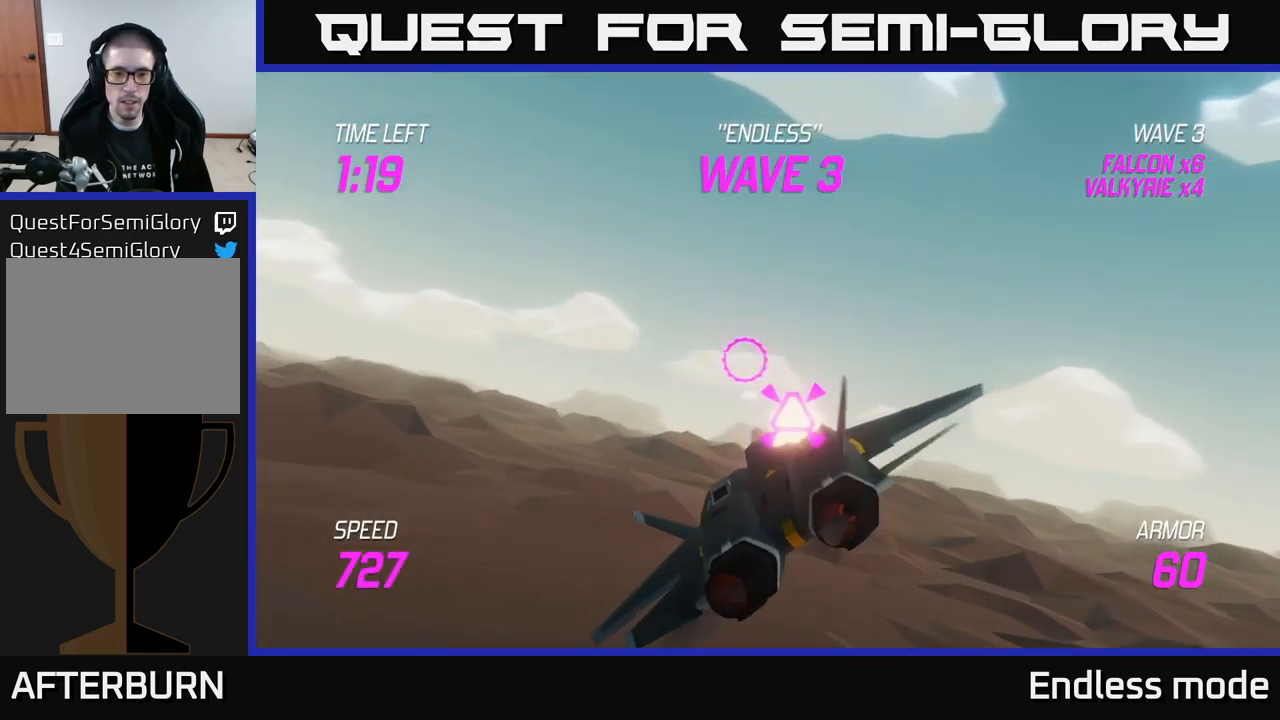
{"buttons": [], "left_stick": "up-right", "right_stick": "center", "events": [[34, "R2", "up"], [67, "left_stick", "center"], [134, "R2", "down"], [167, "left_stick", "right"], [200, "R2", "up"], [267, "left_stick", "up-right"]]}
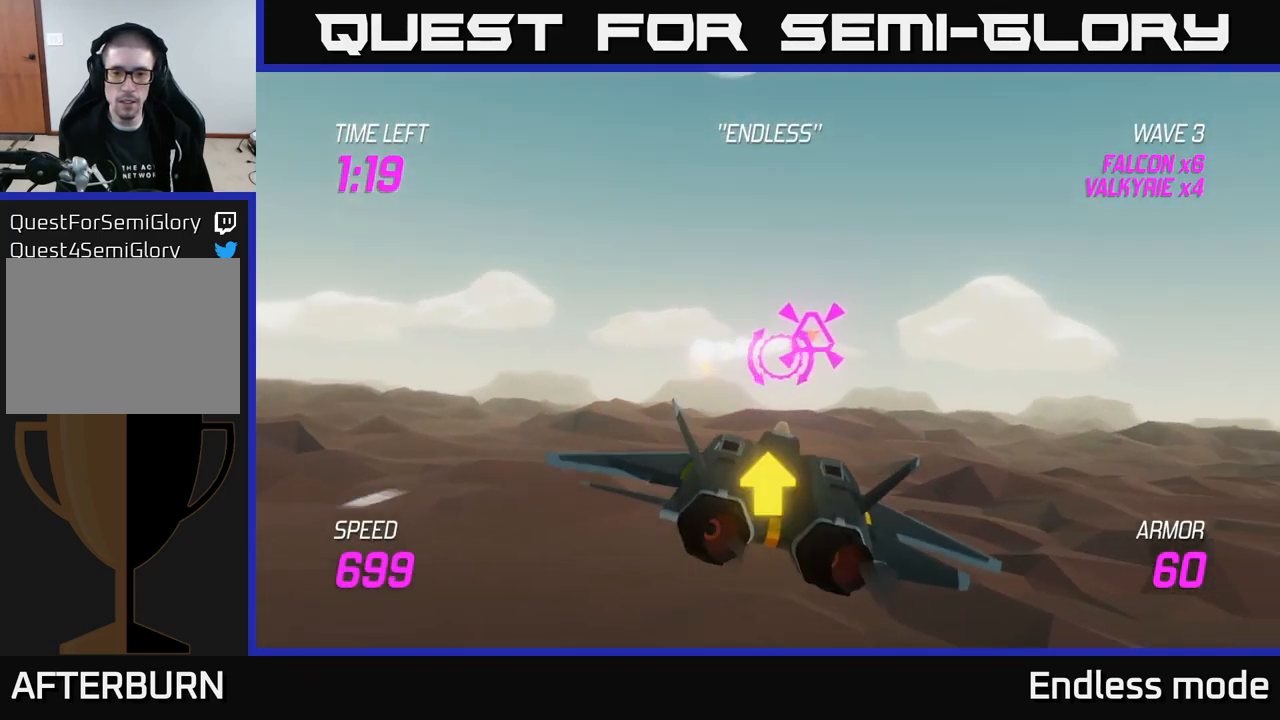
{"buttons": [], "left_stick": "right", "right_stick": "center", "events": [[150, "left_stick", "up-left"], [217, "left_stick", "center"], [300, "left_stick", "down-right"], [400, "R2", "down"], [434, "left_stick", "right"], [450, "R2", "up"]]}
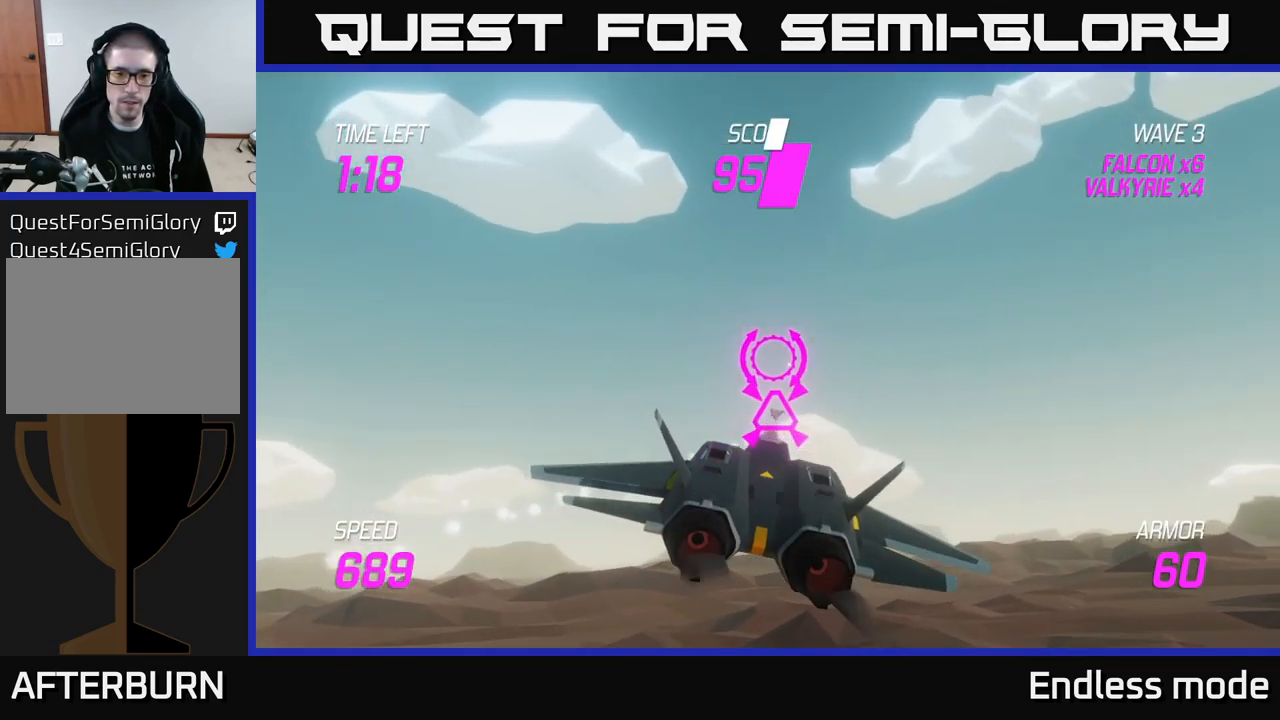
{"buttons": [], "left_stick": "down-left", "right_stick": "center", "events": [[117, "left_stick", "down-right"], [317, "left_stick", "down-left"]]}
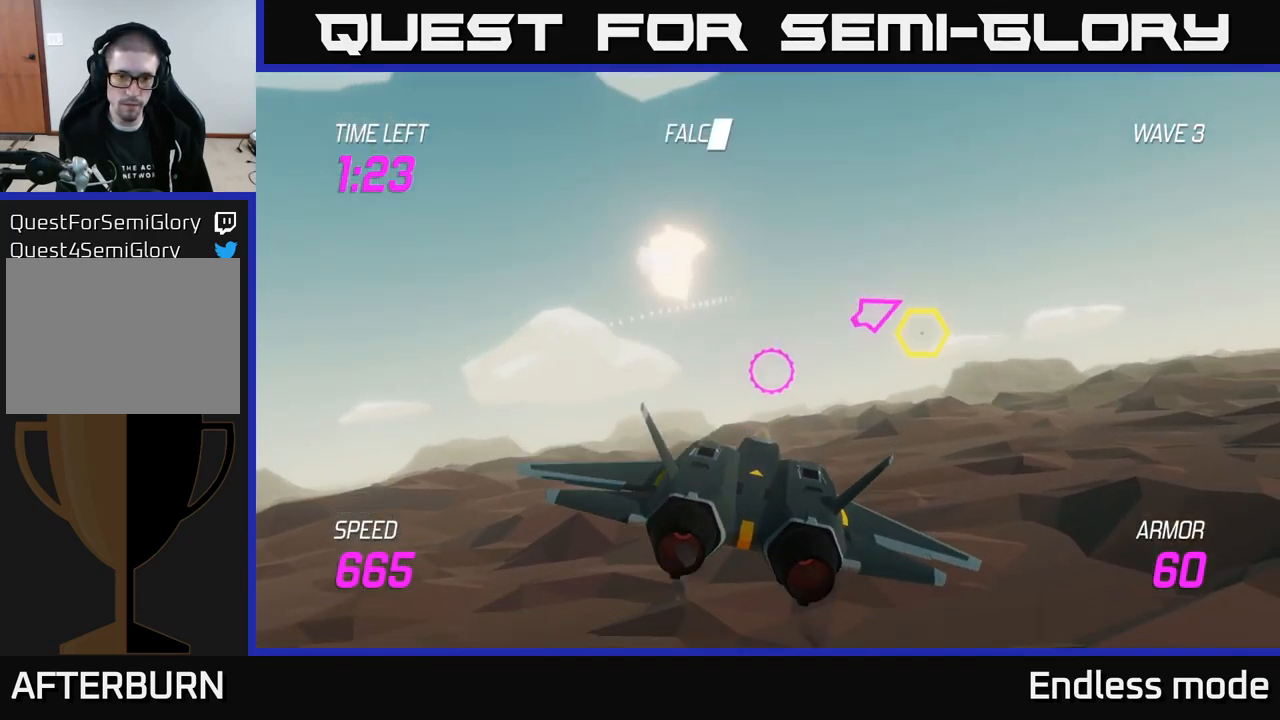
{"buttons": [], "left_stick": "right", "right_stick": "center", "events": [[50, "left_stick", "left"], [167, "left_stick", "up-left"], [334, "left_stick", "right"]]}
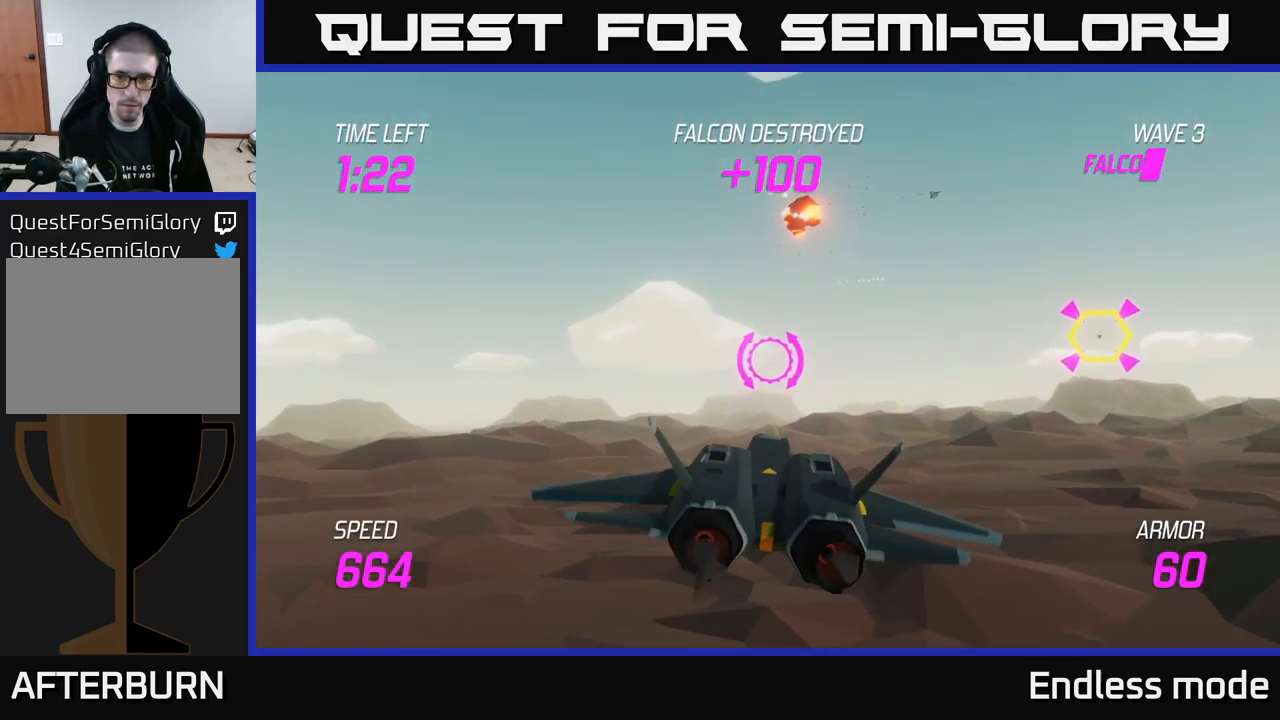
{"buttons": [], "left_stick": "down-right", "right_stick": "center", "events": [[484, "left_stick", "down-right"]]}
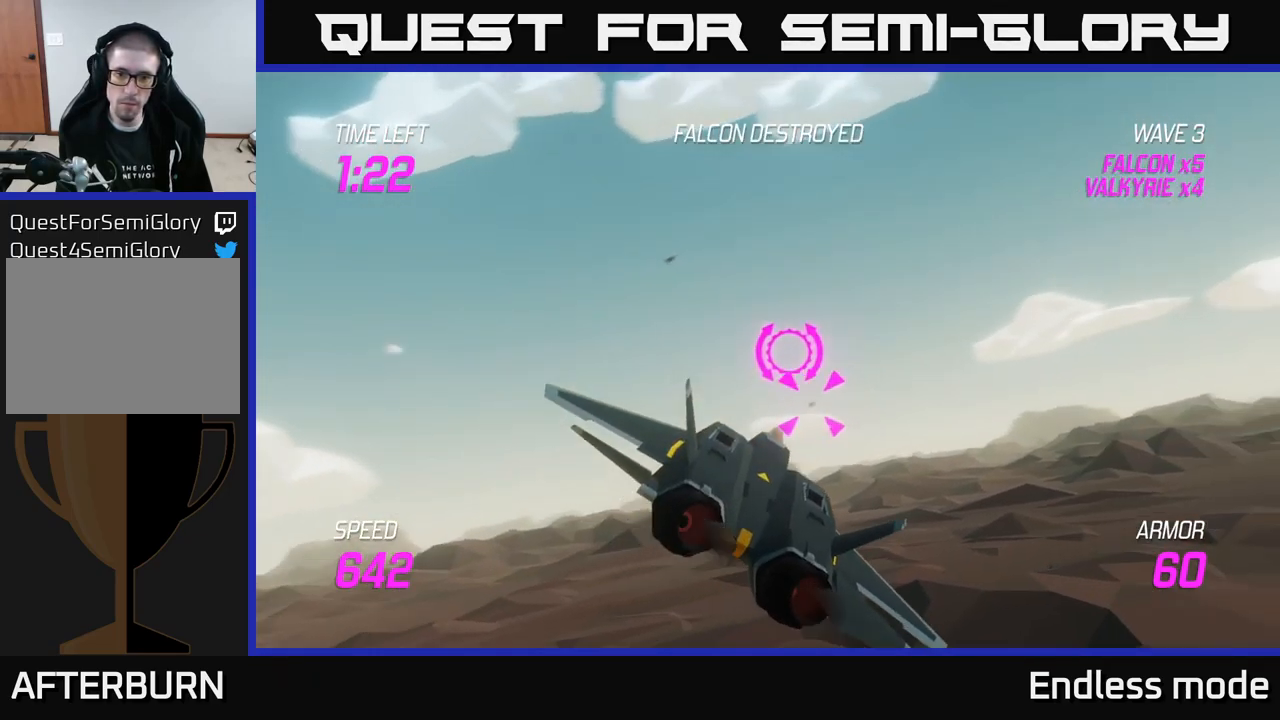
{"buttons": [], "left_stick": "center", "right_stick": "center", "events": [[17, "R2", "down"], [84, "R2", "up"], [134, "left_stick", "center"], [200, "R2", "down"], [267, "left_stick", "up-right"], [300, "R2", "up"], [434, "R2", "down"], [434, "left_stick", "center"], [500, "R2", "up"]]}
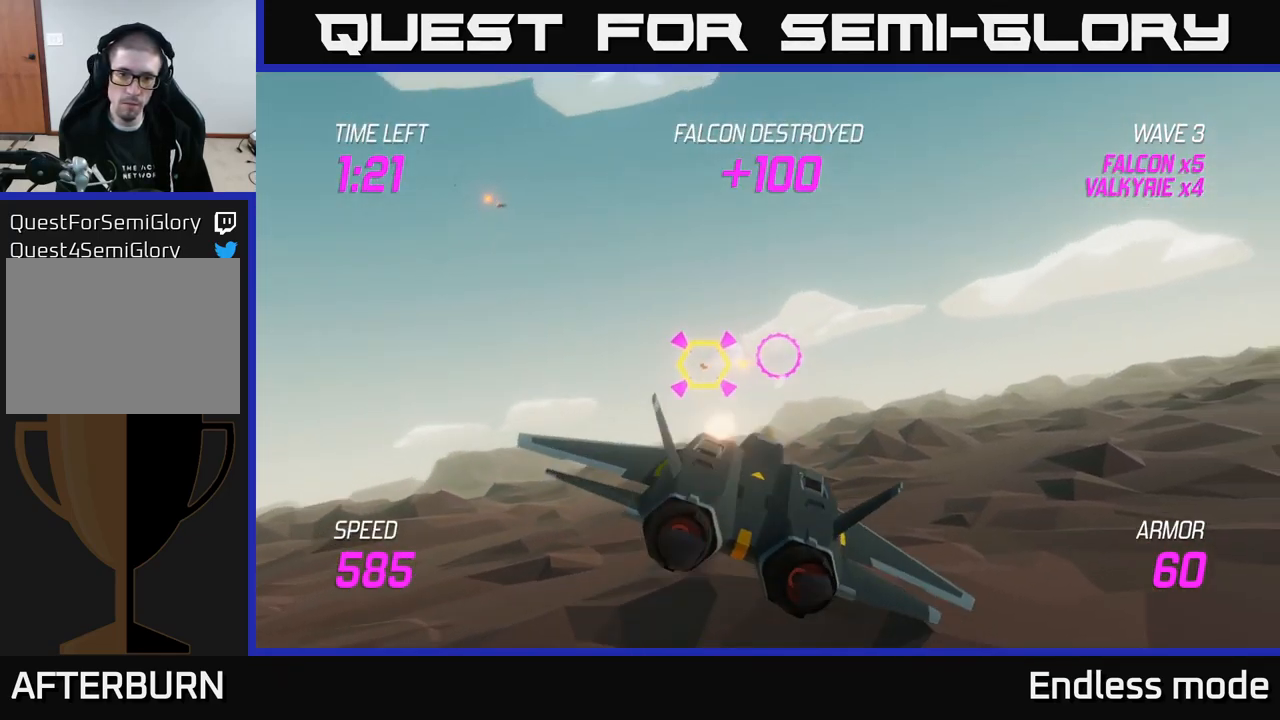
{"buttons": ["L2"], "left_stick": "left", "right_stick": "center", "events": [[17, "left_stick", "right"], [117, "R2", "down"], [200, "left_stick", "left"], [234, "R2", "up"], [284, "L2", "down"], [367, "L2", "up"], [450, "L2", "down"]]}
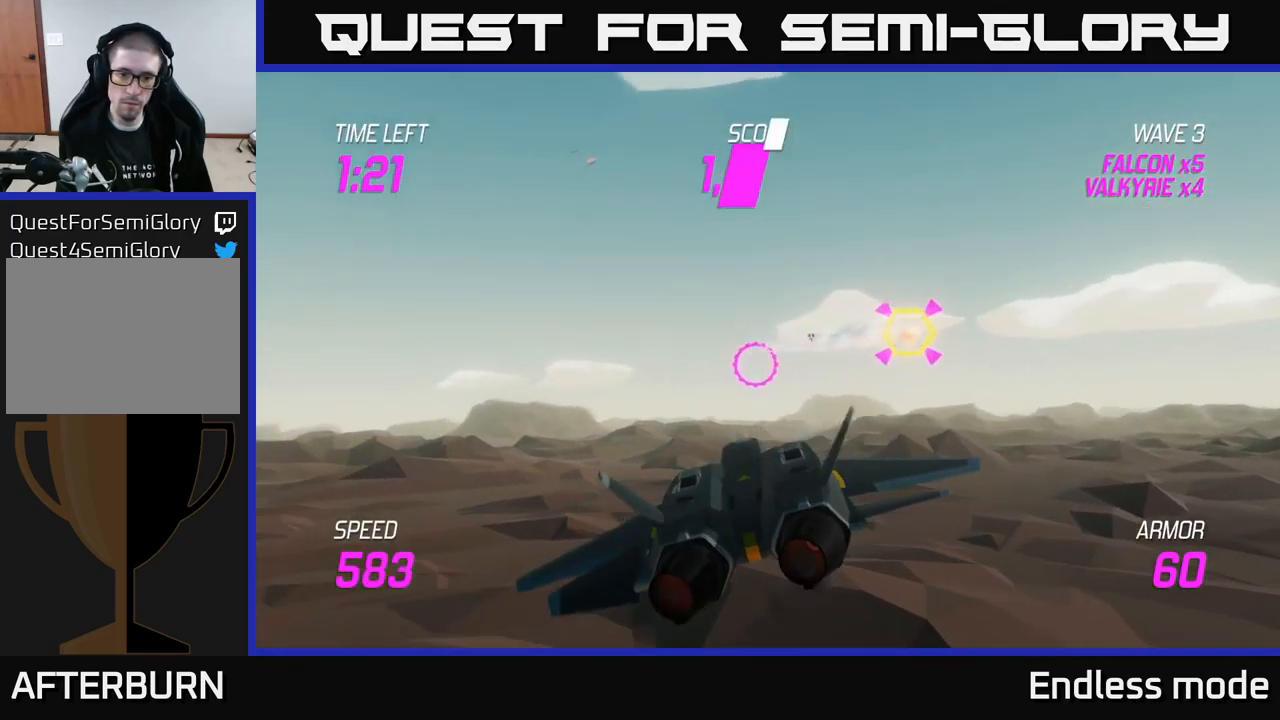
{"buttons": [], "left_stick": "up-left", "right_stick": "center", "events": [[100, "L2", "up"], [200, "left_stick", "up-left"]]}
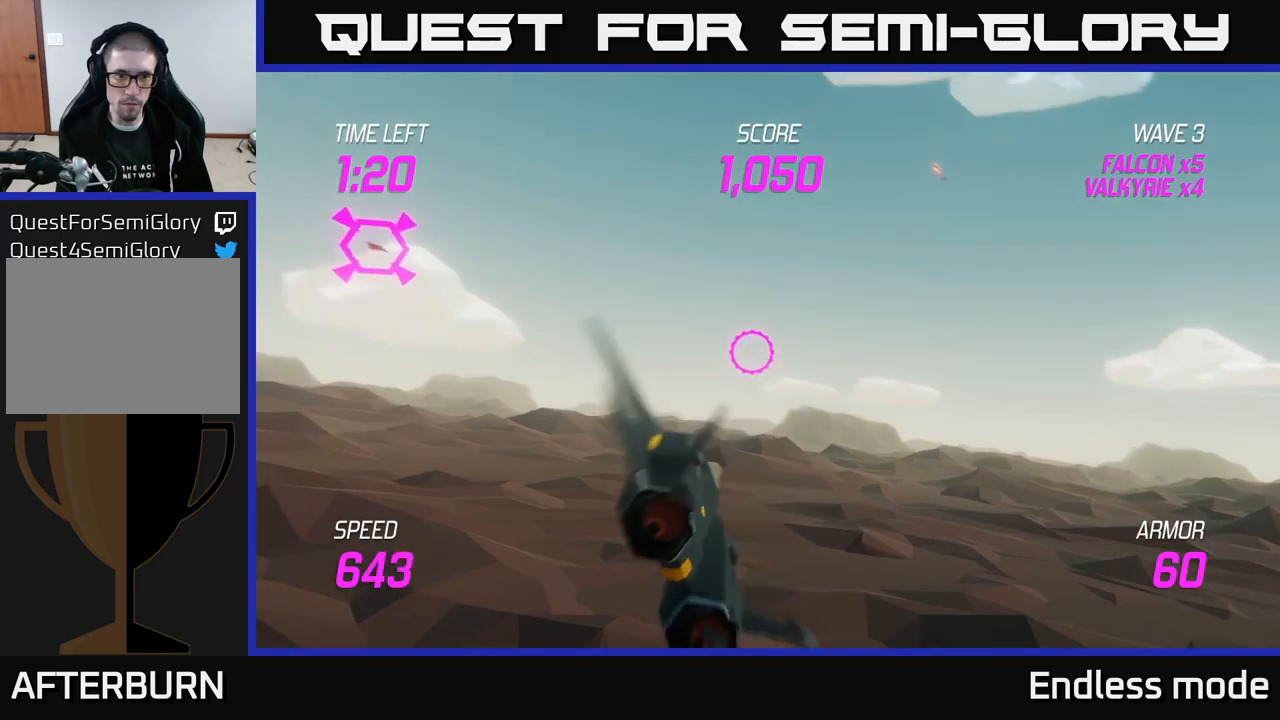
{"buttons": ["R2"], "left_stick": "center", "right_stick": "center", "events": [[117, "left_stick", "left"], [233, "left_stick", "center"], [267, "R2", "down"], [300, "left_stick", "right"], [367, "R2", "up"], [450, "R2", "down"], [450, "left_stick", "center"]]}
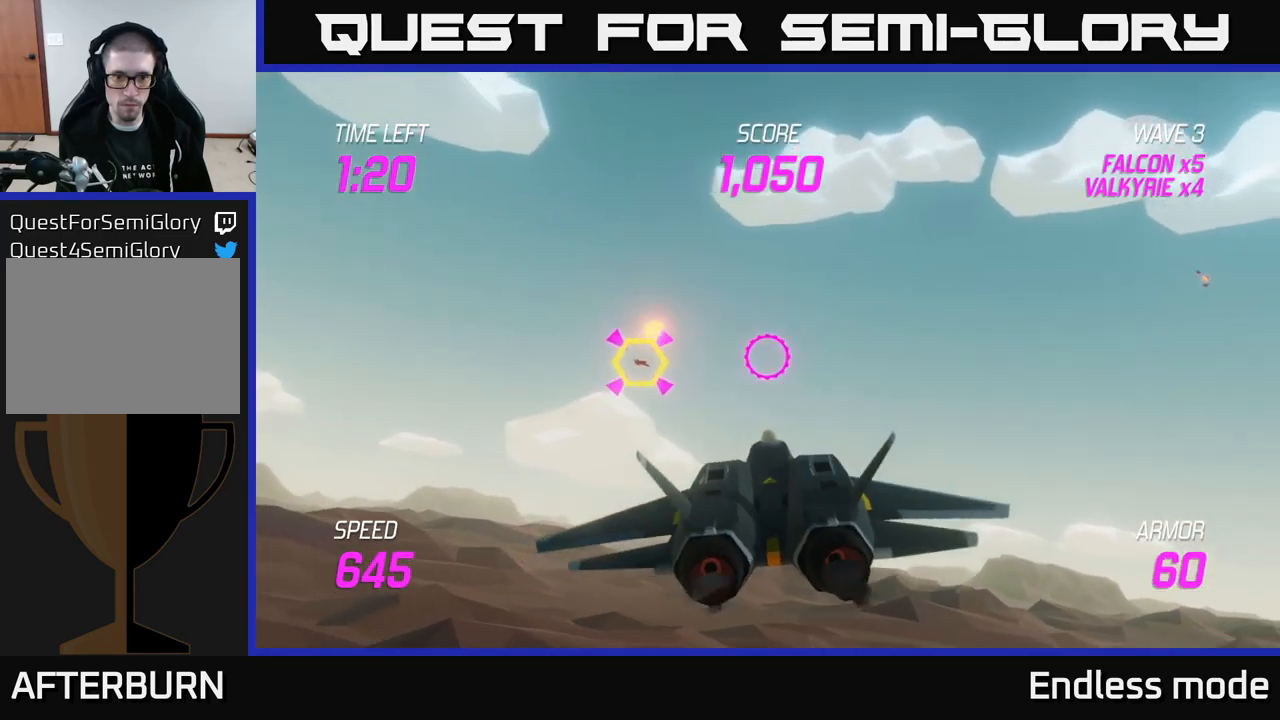
{"buttons": [], "left_stick": "center", "right_stick": "center", "events": [[50, "R2", "up"], [133, "R2", "down"], [200, "left_stick", "left"], [250, "R2", "up"], [317, "left_stick", "center"], [400, "R2", "down"], [483, "R2", "up"]]}
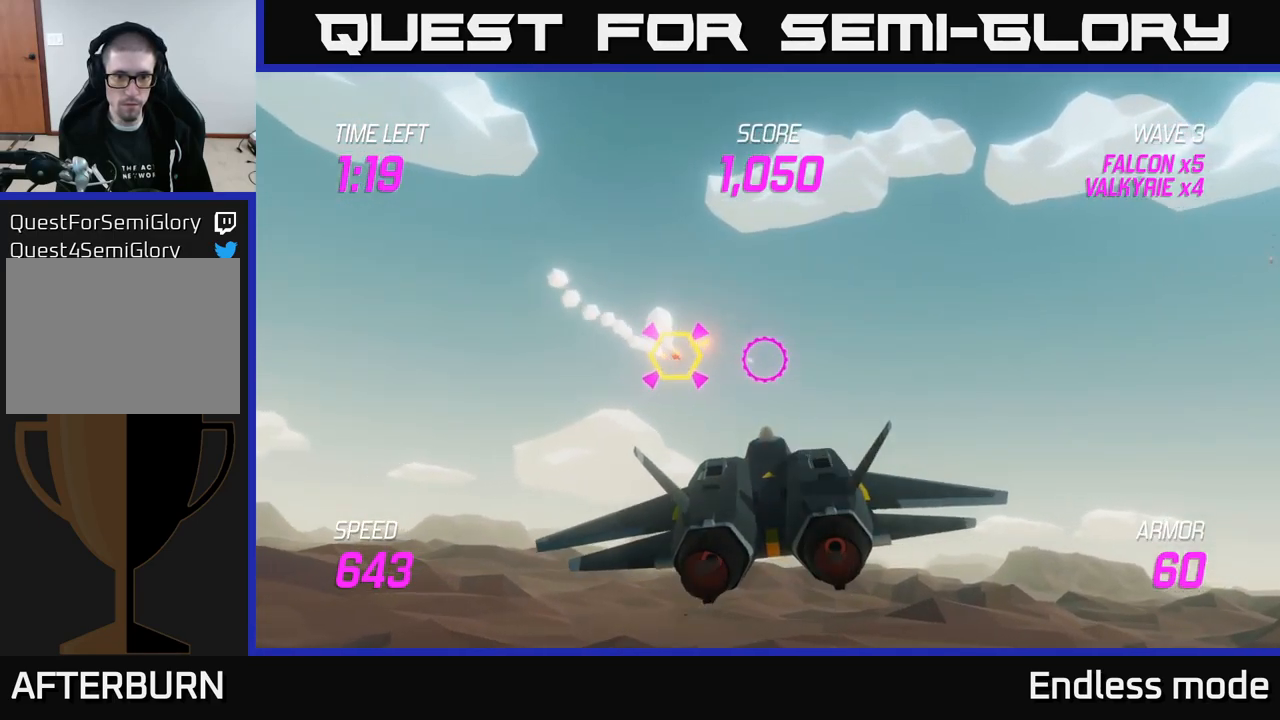
{"buttons": [], "left_stick": "center", "right_stick": "center", "events": [[83, "R2", "down"], [217, "R2", "up"]]}
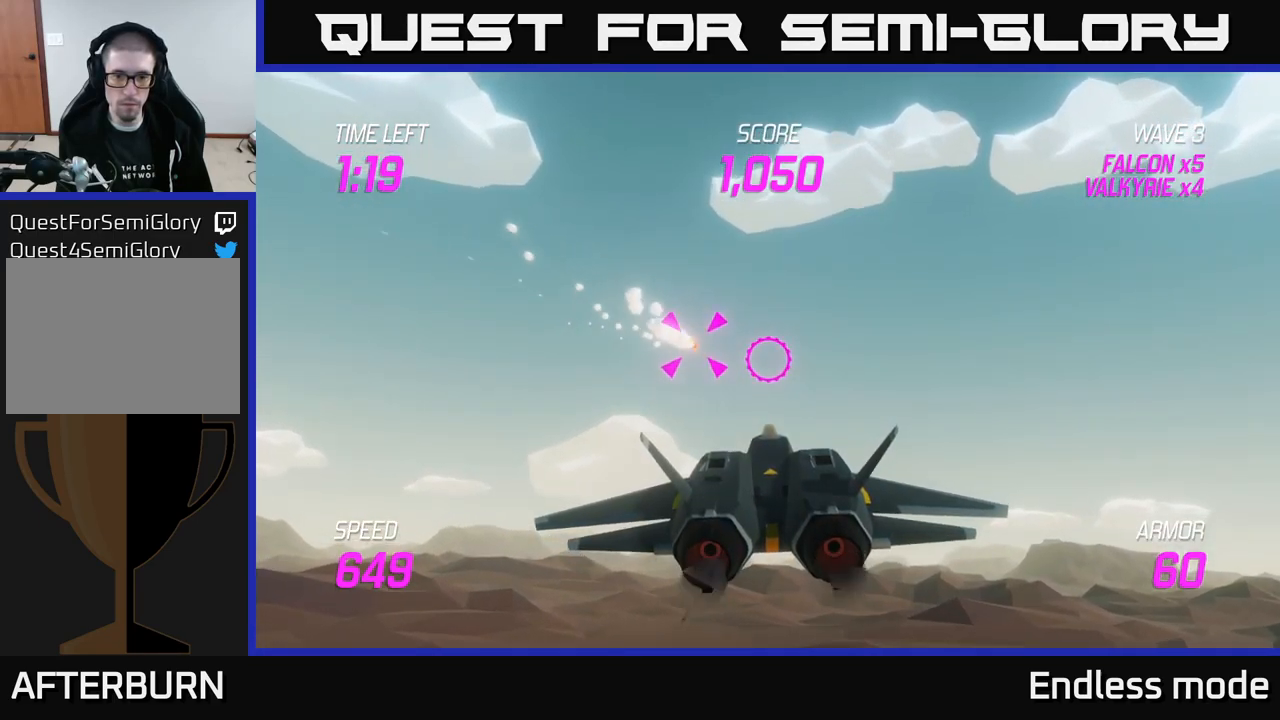
{"buttons": [], "left_stick": "down-right", "right_stick": "center", "events": [[400, "left_stick", "down-right"]]}
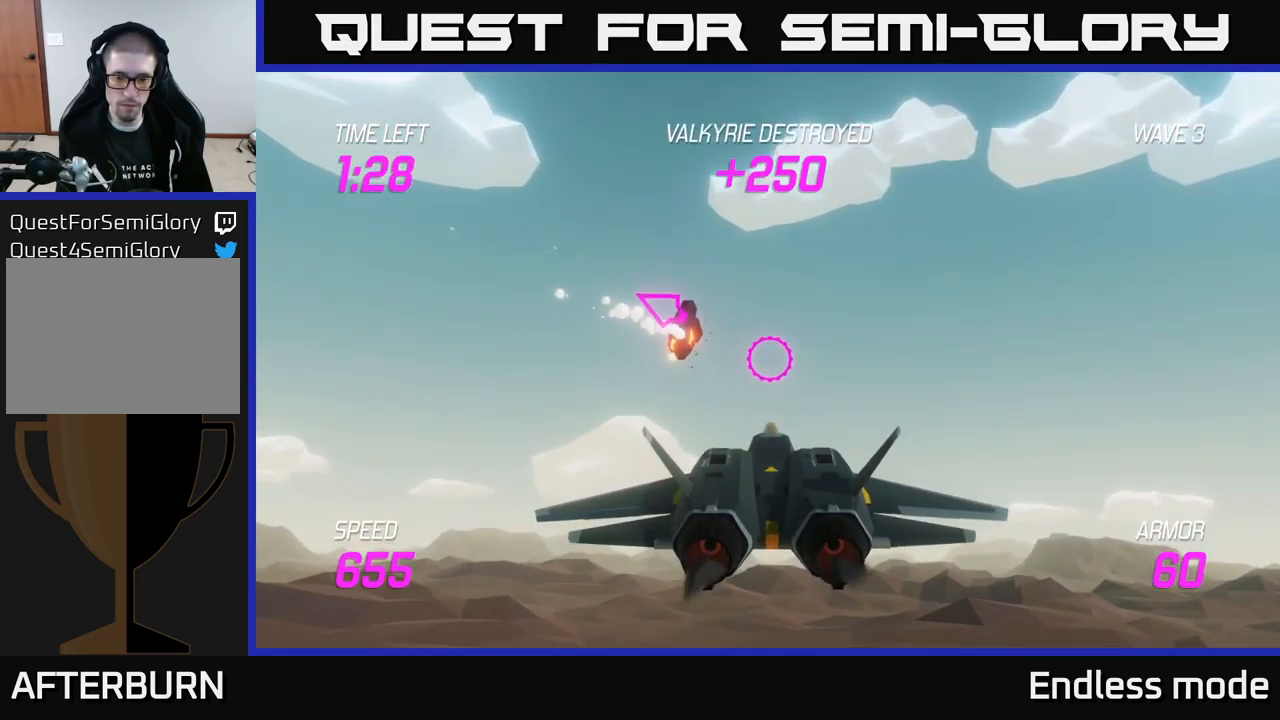
{"buttons": [], "left_stick": "left", "right_stick": "center", "events": [[167, "left_stick", "left"]]}
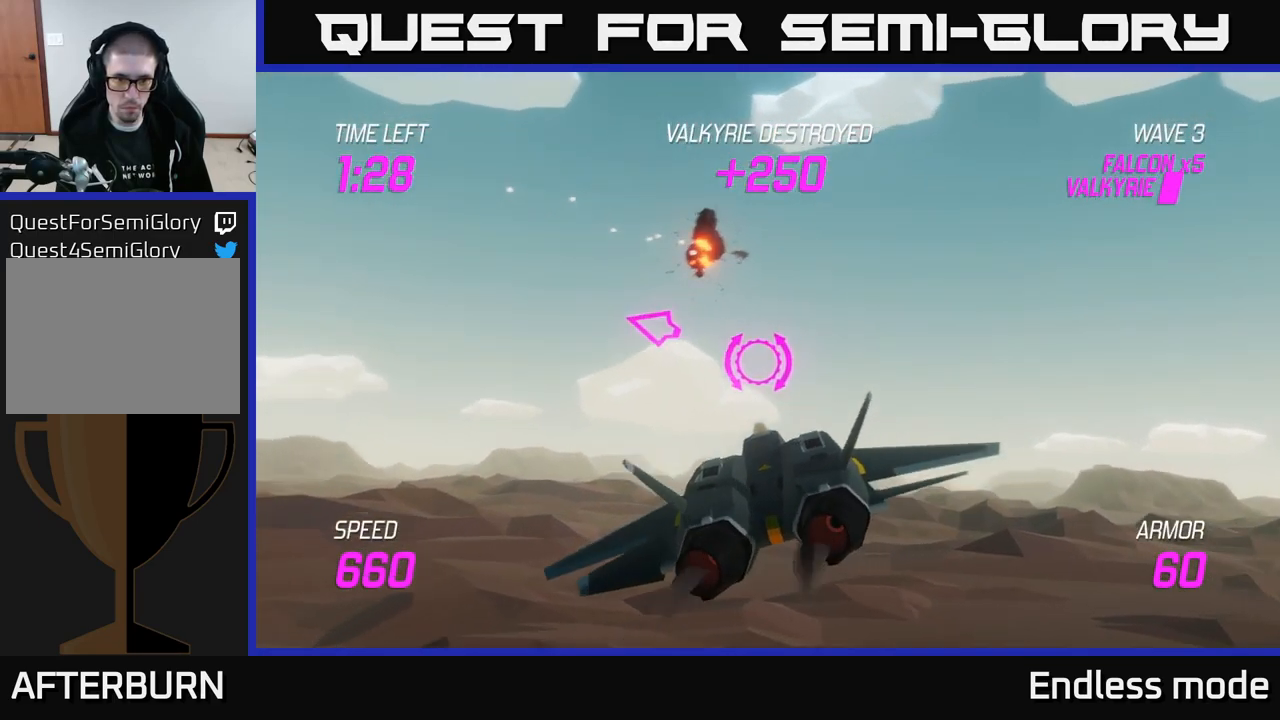
{"buttons": [], "left_stick": "up-left", "right_stick": "center", "events": [[217, "left_stick", "up-left"]]}
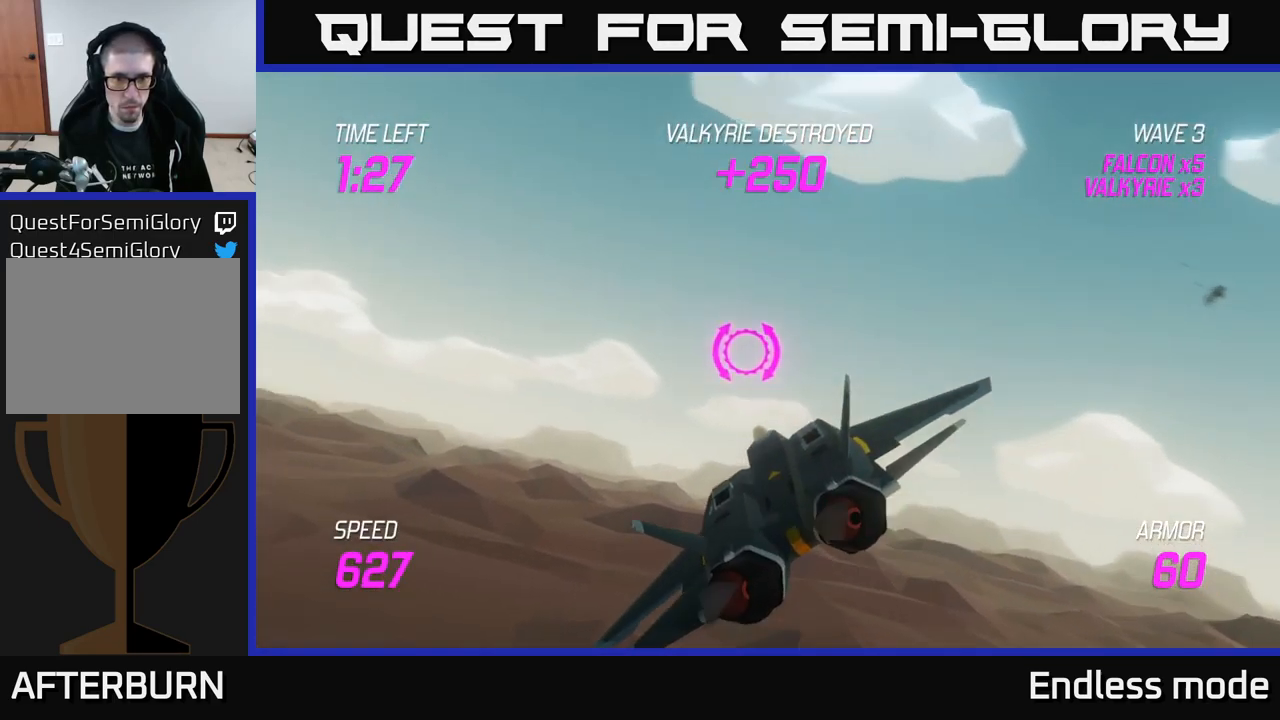
{"buttons": [], "left_stick": "up-left", "right_stick": "center", "events": []}
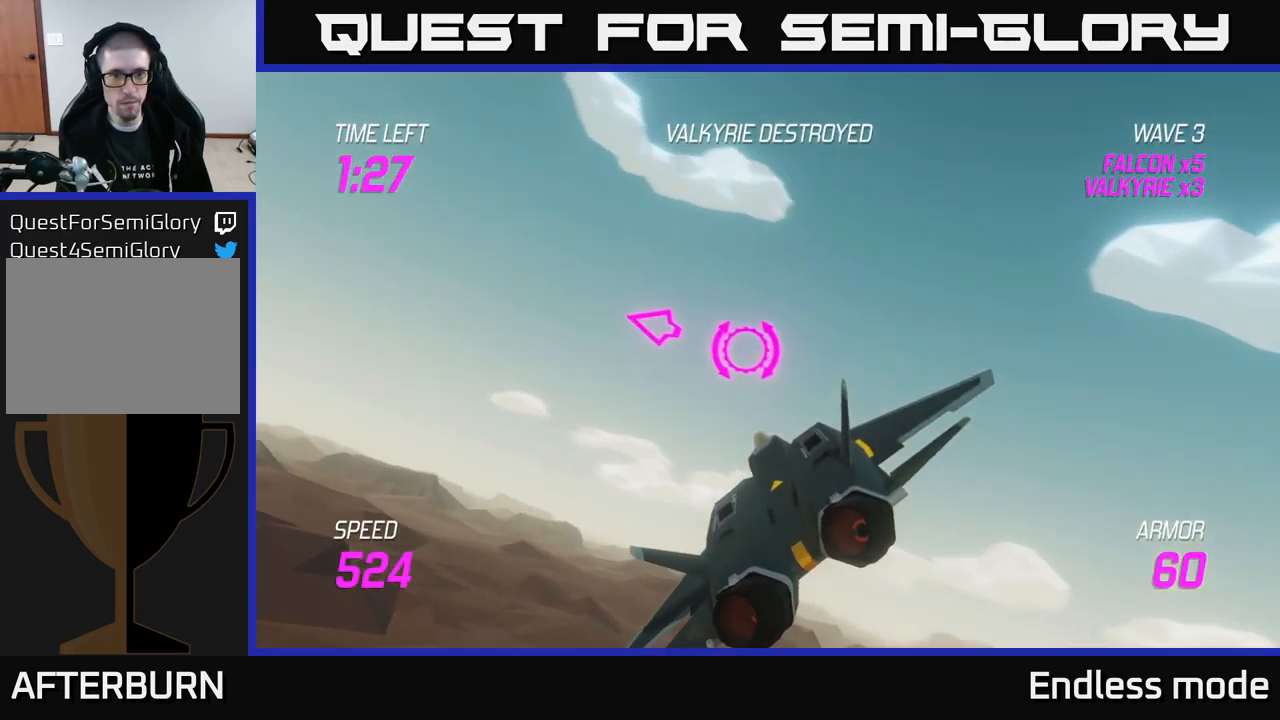
{"buttons": [], "left_stick": "up-left", "right_stick": "center", "events": []}
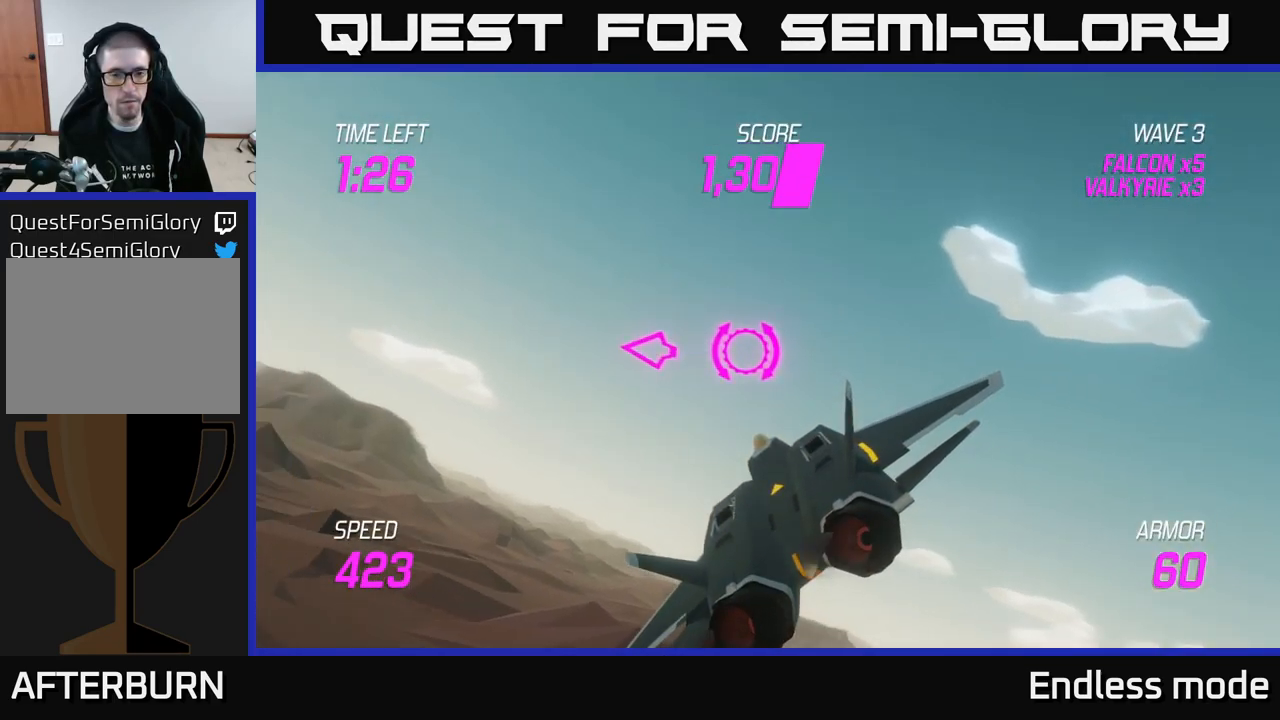
{"buttons": [], "left_stick": "down-left", "right_stick": "center", "events": [[150, "left_stick", "left"], [500, "left_stick", "down-left"]]}
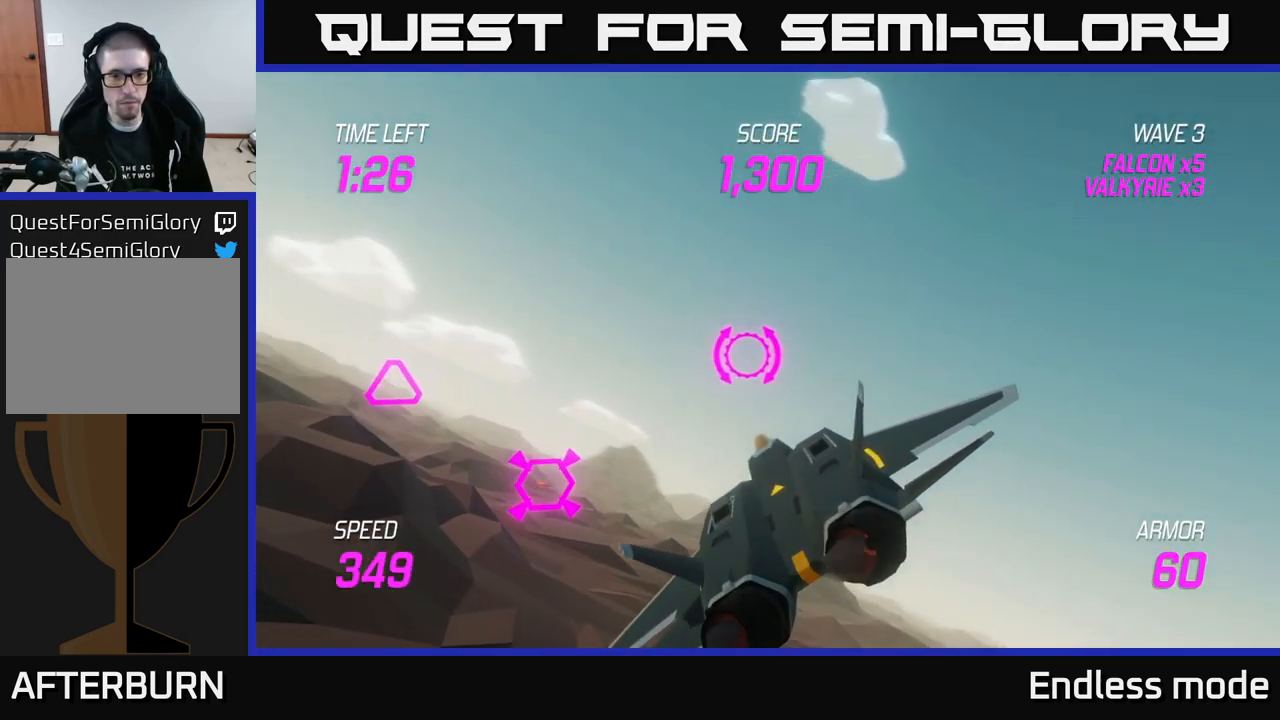
{"buttons": [], "left_stick": "right", "right_stick": "center", "events": [[117, "left_stick", "down-right"], [167, "R2", "down"], [250, "R2", "up"], [283, "left_stick", "center"], [383, "R2", "down"], [417, "left_stick", "right"], [466, "R2", "up"]]}
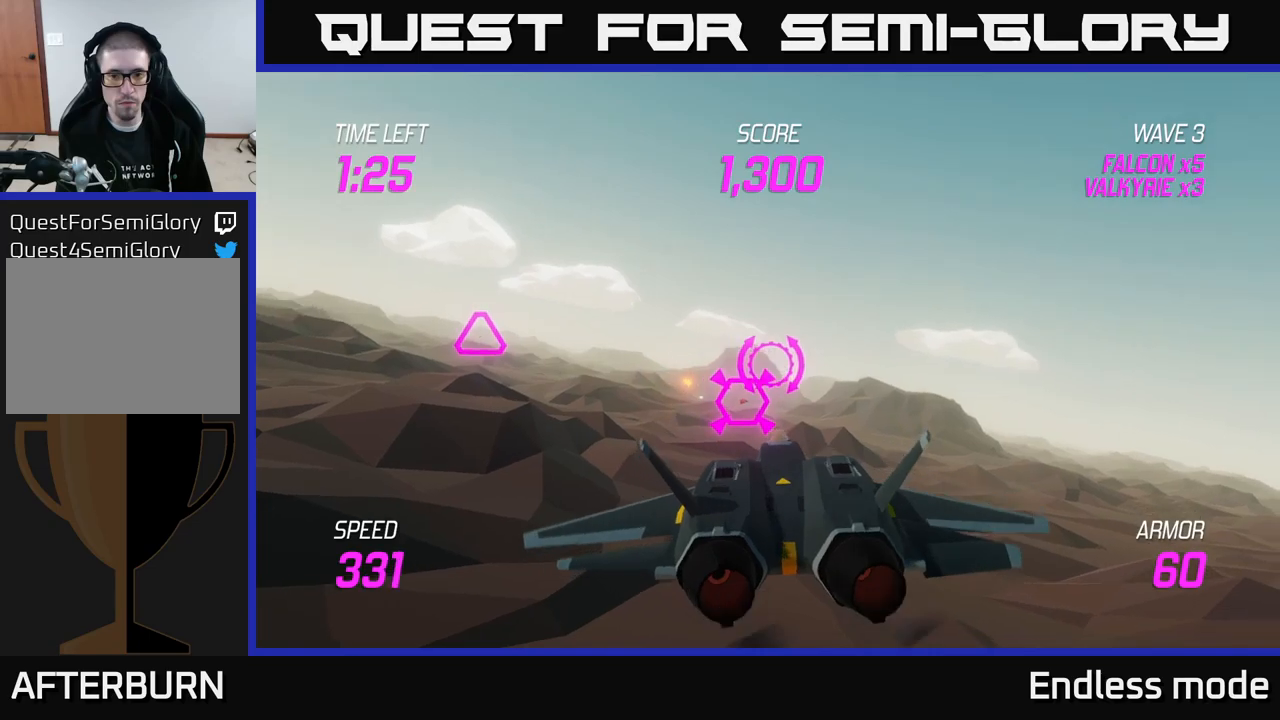
{"buttons": [], "left_stick": "center", "right_stick": "center", "events": [[50, "R2", "down"], [50, "left_stick", "center"], [133, "R2", "up"]]}
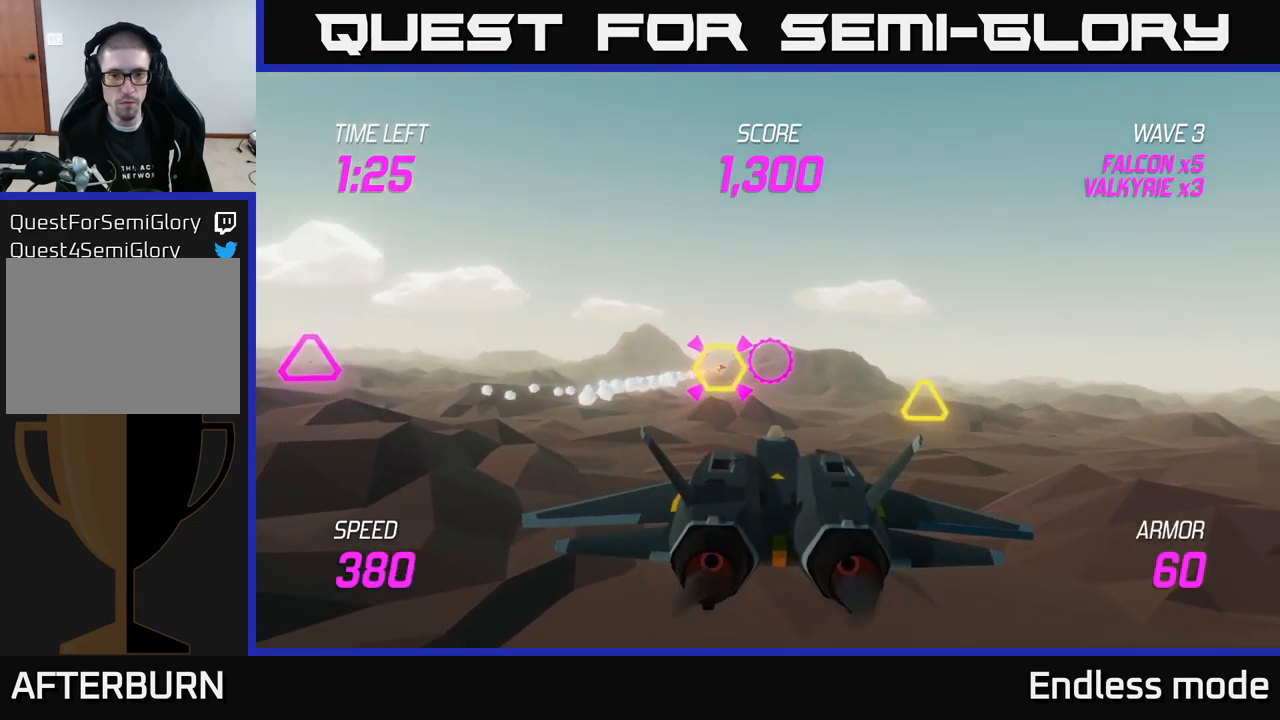
{"buttons": ["R2"], "left_stick": "up-right", "right_stick": "center", "events": [[150, "left_stick", "right"], [350, "left_stick", "down-right"], [500, "R2", "down"], [500, "left_stick", "up-right"]]}
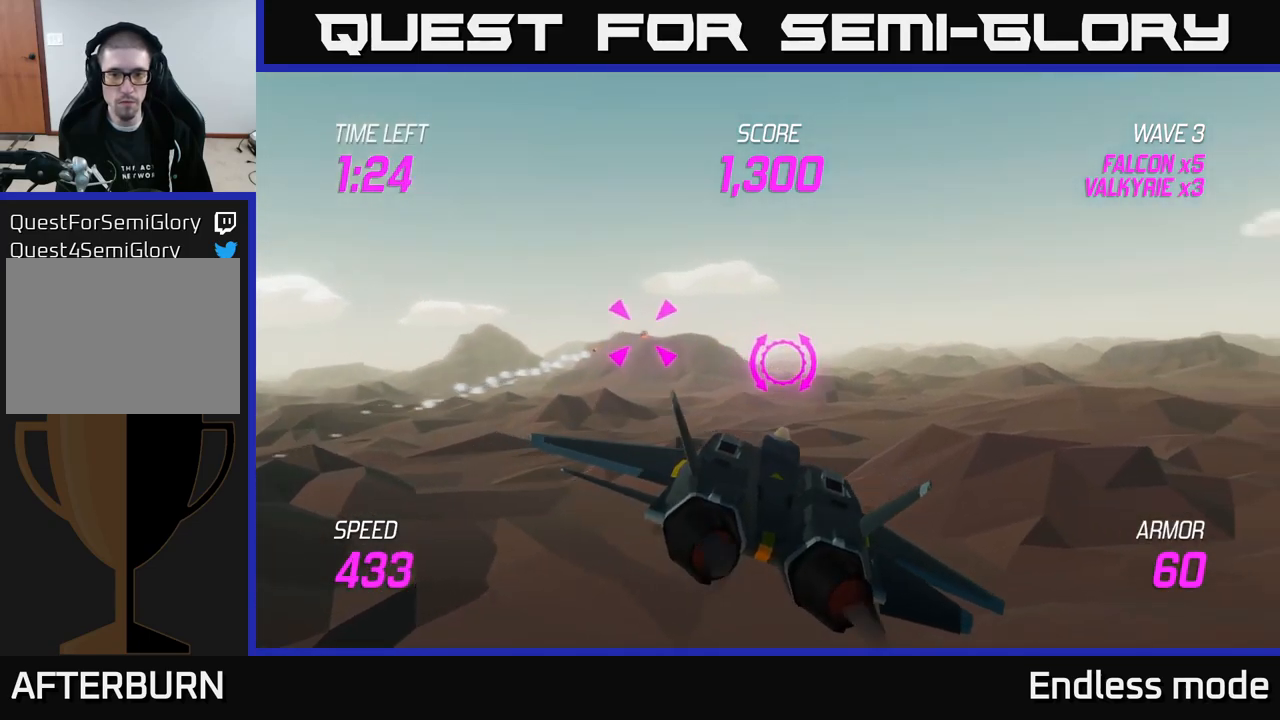
{"buttons": ["R2"], "left_stick": "center", "right_stick": "center", "events": [[17, "left_stick", "up"], [100, "R2", "up"], [133, "left_stick", "center"], [183, "left_stick", "up-left"], [450, "R2", "down"], [450, "left_stick", "center"]]}
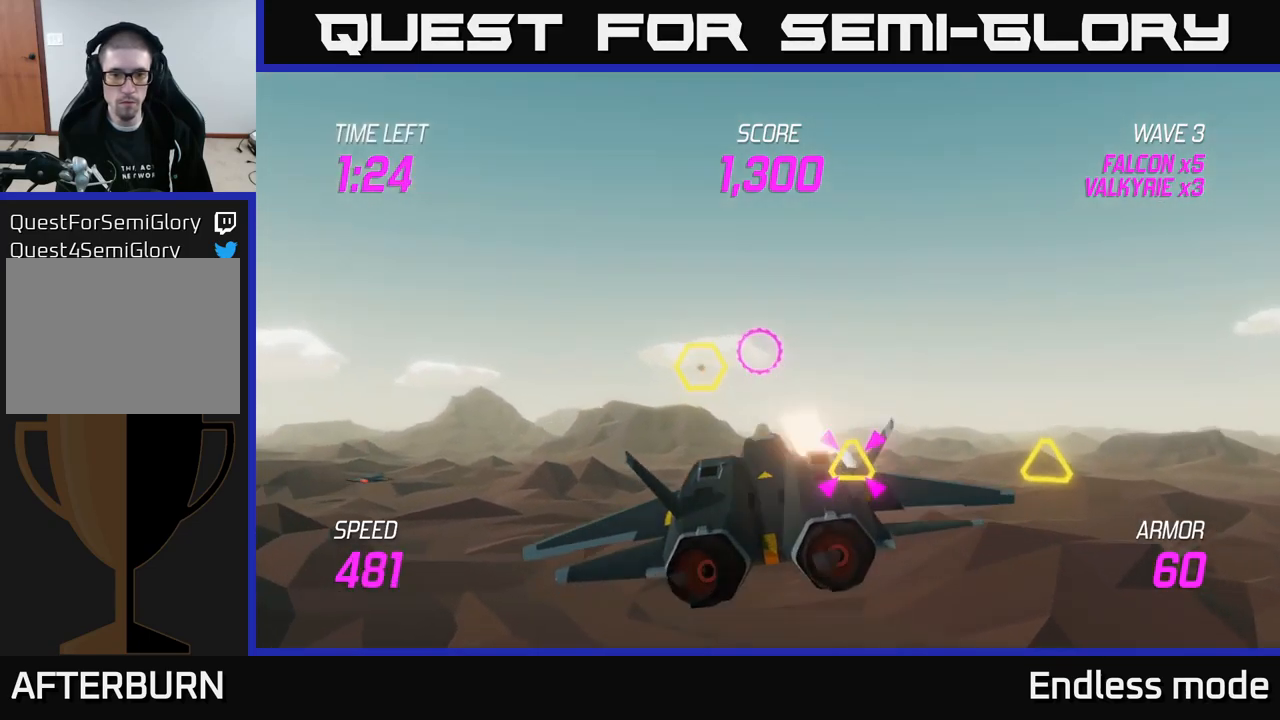
{"buttons": [], "left_stick": "up-right", "right_stick": "center", "events": [[33, "R2", "up"], [50, "left_stick", "down-left"], [150, "left_stick", "down-right"], [500, "left_stick", "up-right"]]}
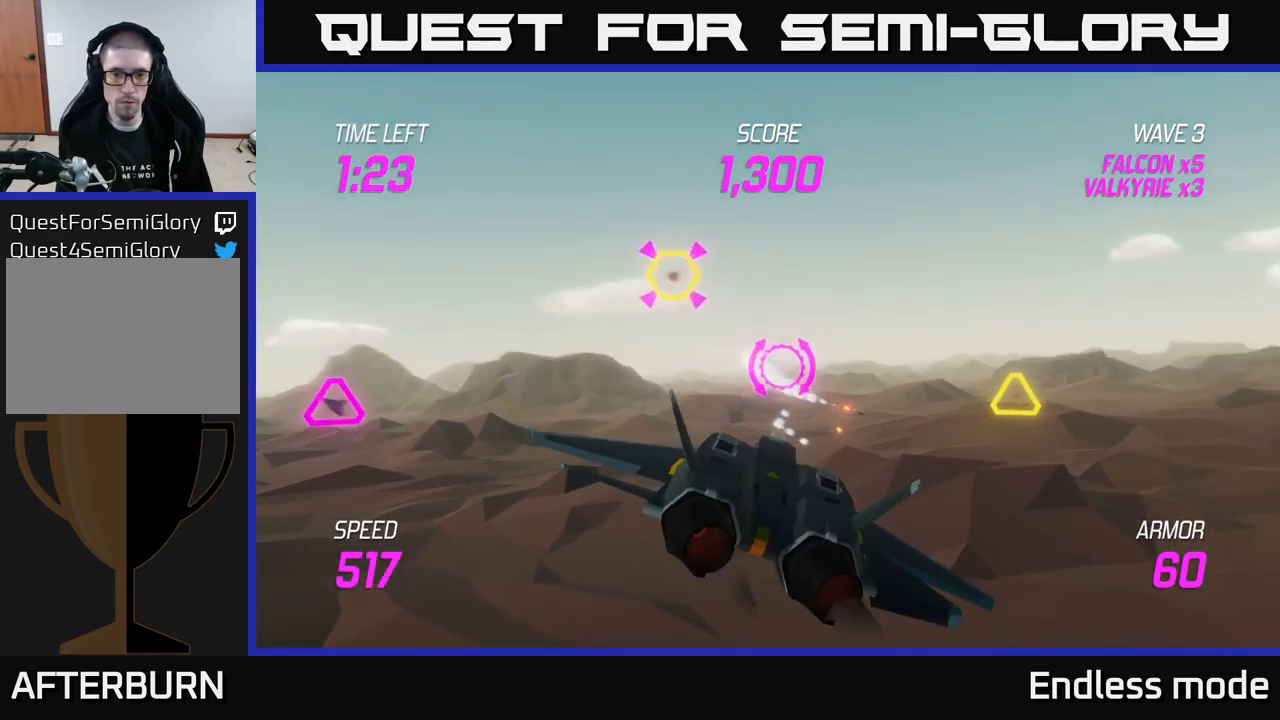
{"buttons": [], "left_stick": "right", "right_stick": "center", "events": [[17, "R2", "down"], [50, "left_stick", "up-left"], [100, "R2", "up"], [200, "L2", "down"], [317, "L2", "up"], [350, "L2", "down"], [383, "left_stick", "up-right"], [433, "left_stick", "right"], [467, "L2", "up"]]}